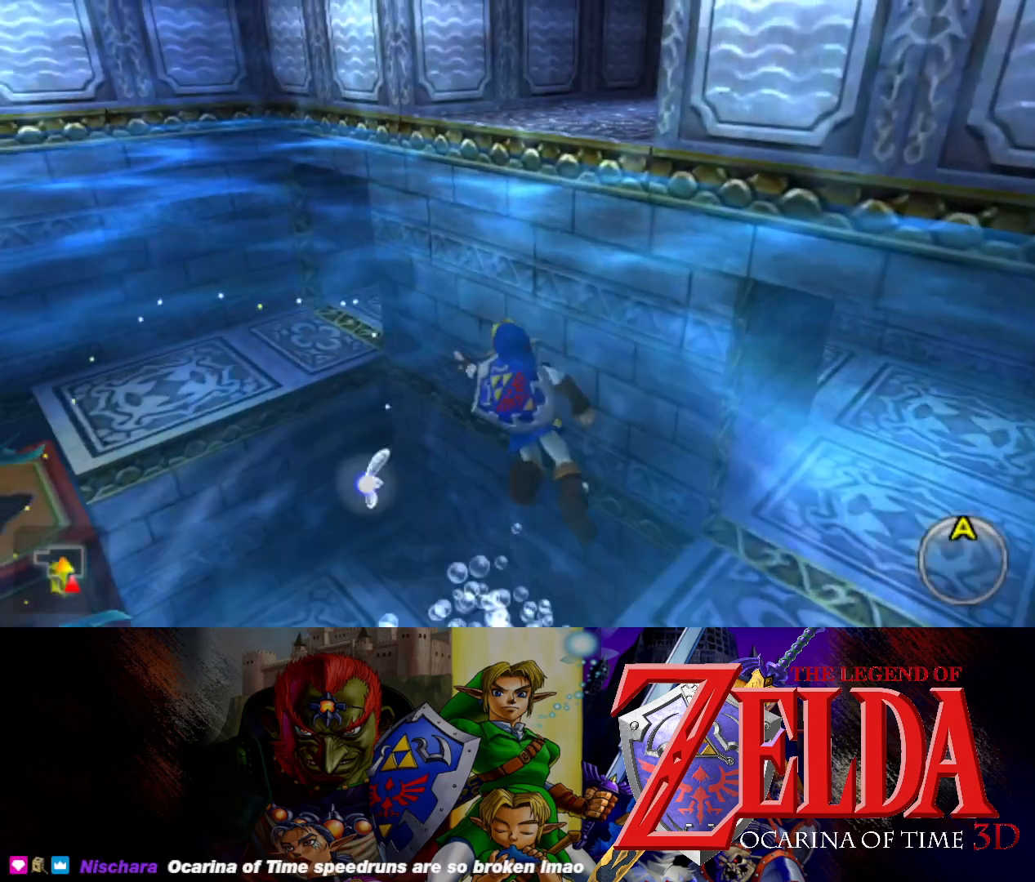
Gameplay with a controller (Xbox layout); each line is a JSON object with the inputs held at the frame after it. "events" lists button and stick changes between this image and that frame as [ms after this image, input, new state], when the widget could be followed in between. Not read: L2 R2.
{"buttons": [], "left_stick": "up", "right_stick": "center", "events": [[167, "left_stick", "up-right"], [417, "left_stick", "up"]]}
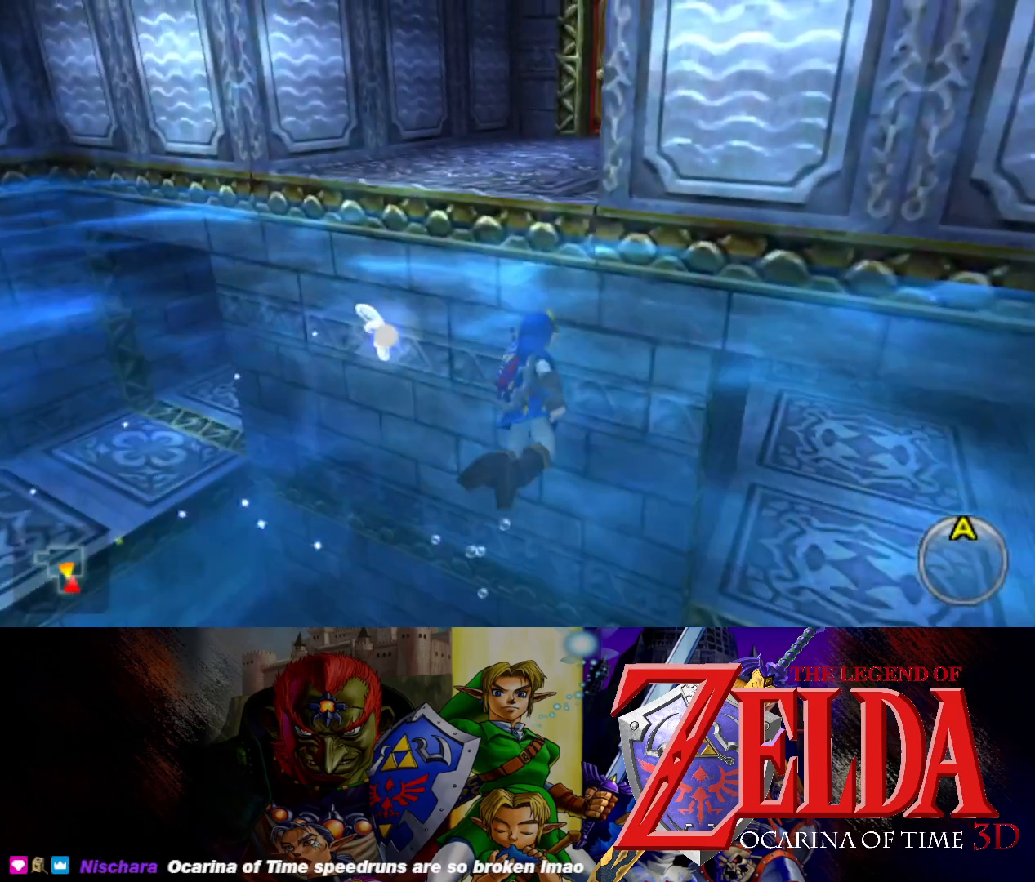
{"buttons": [], "left_stick": "up-right", "right_stick": "center", "events": [[350, "left_stick", "up-right"]]}
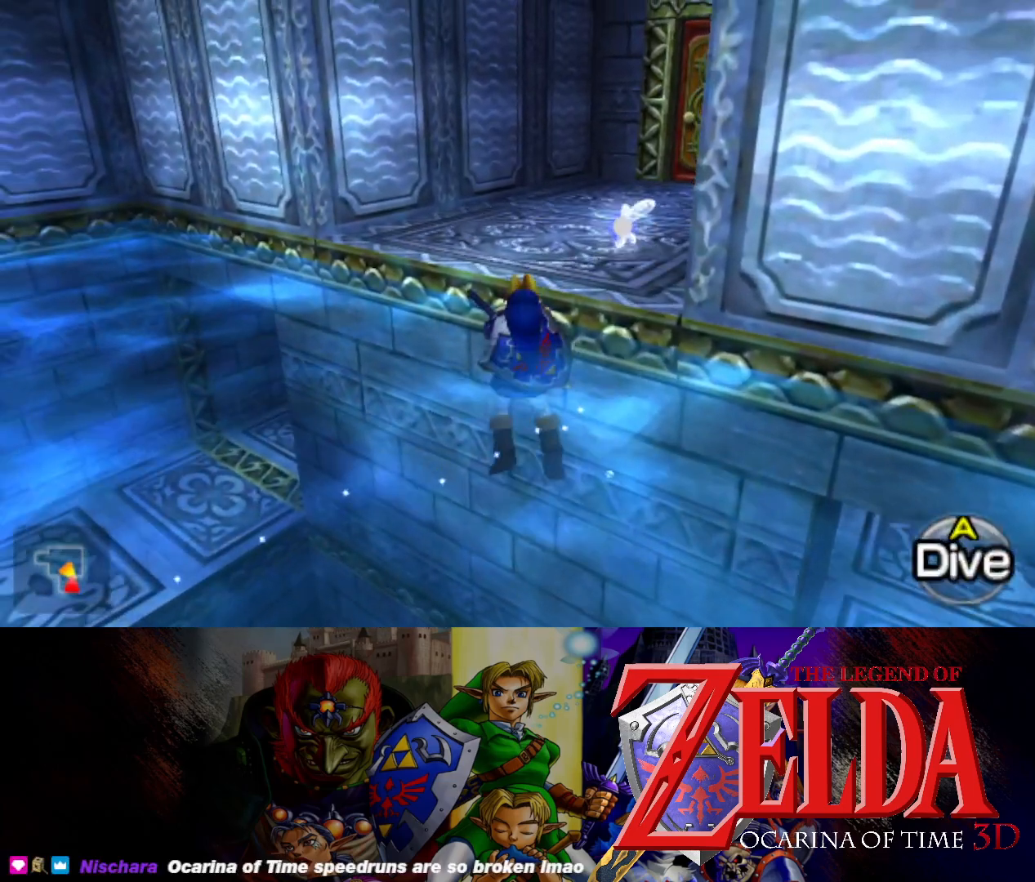
{"buttons": [], "left_stick": "up-right", "right_stick": "center", "events": []}
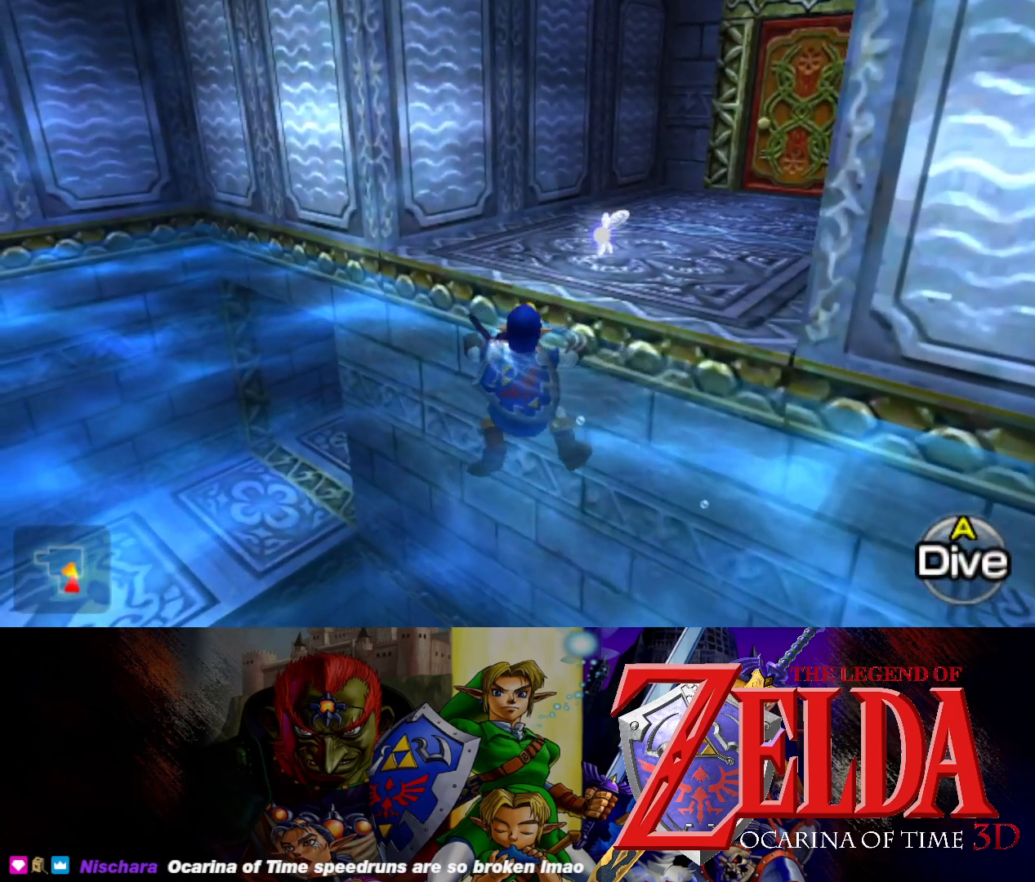
{"buttons": [], "left_stick": "up-right", "right_stick": "center", "events": []}
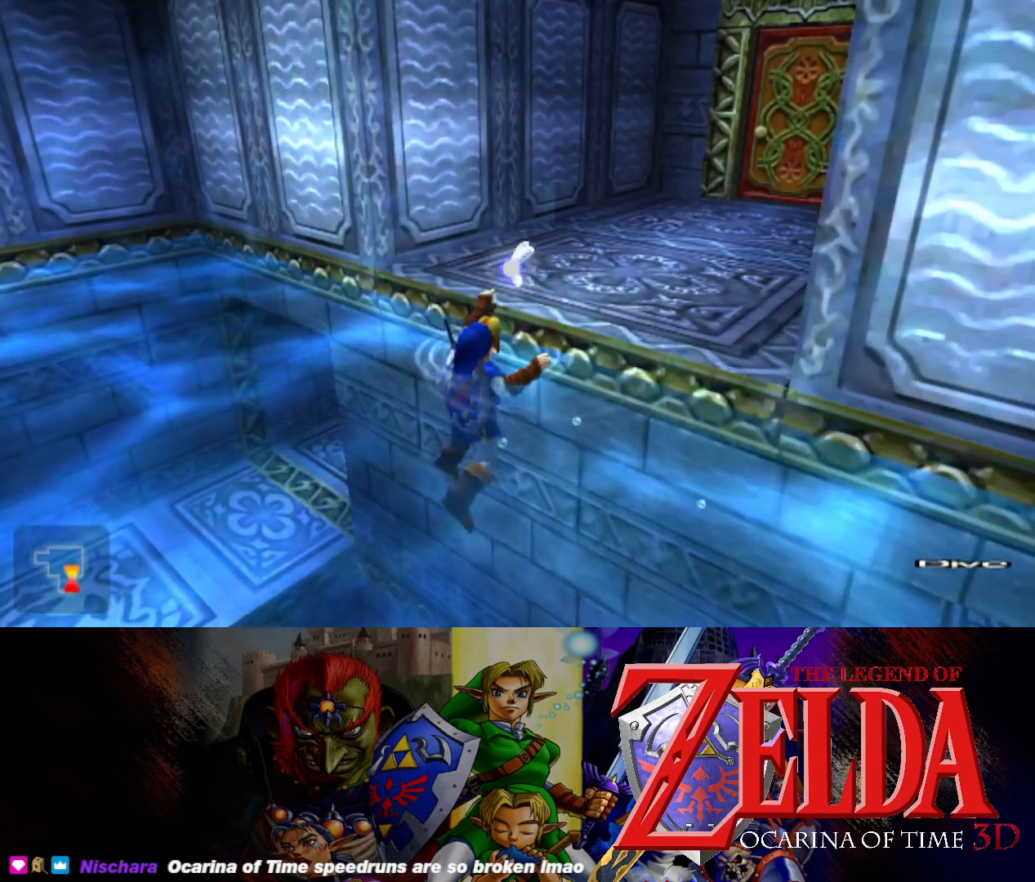
{"buttons": [], "left_stick": "up-right", "right_stick": "center", "events": []}
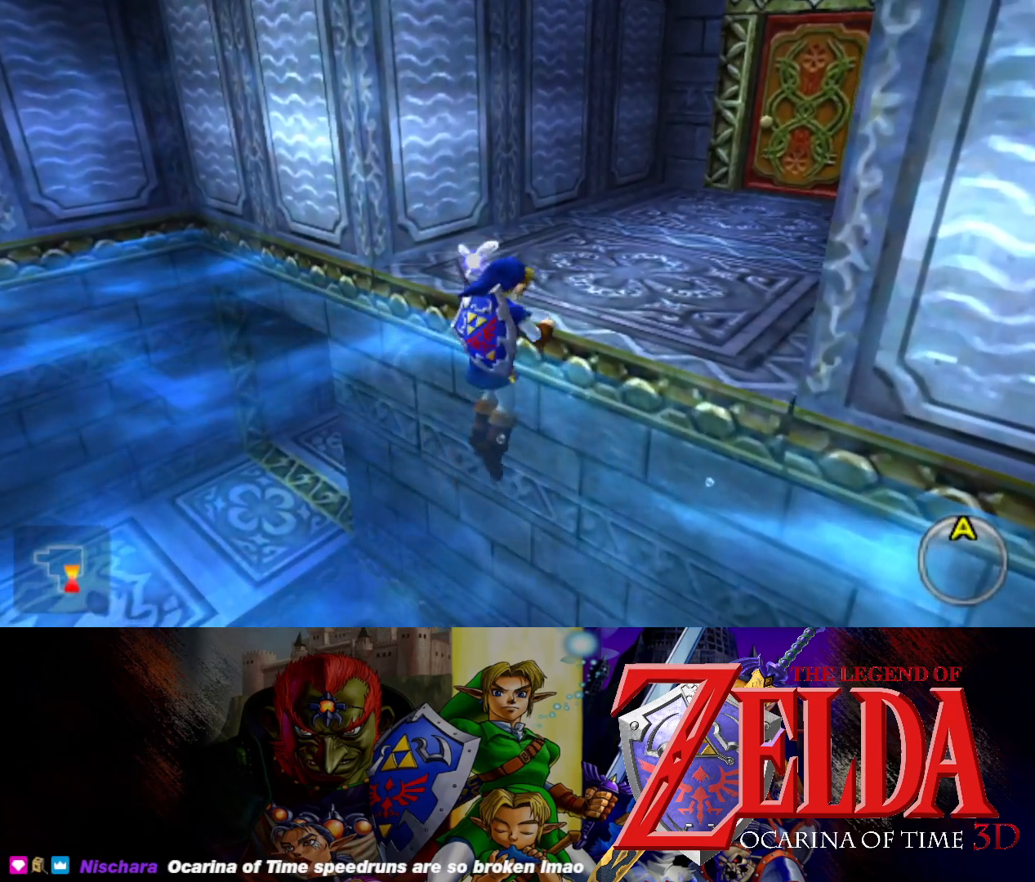
{"buttons": [], "left_stick": "up-right", "right_stick": "center", "events": []}
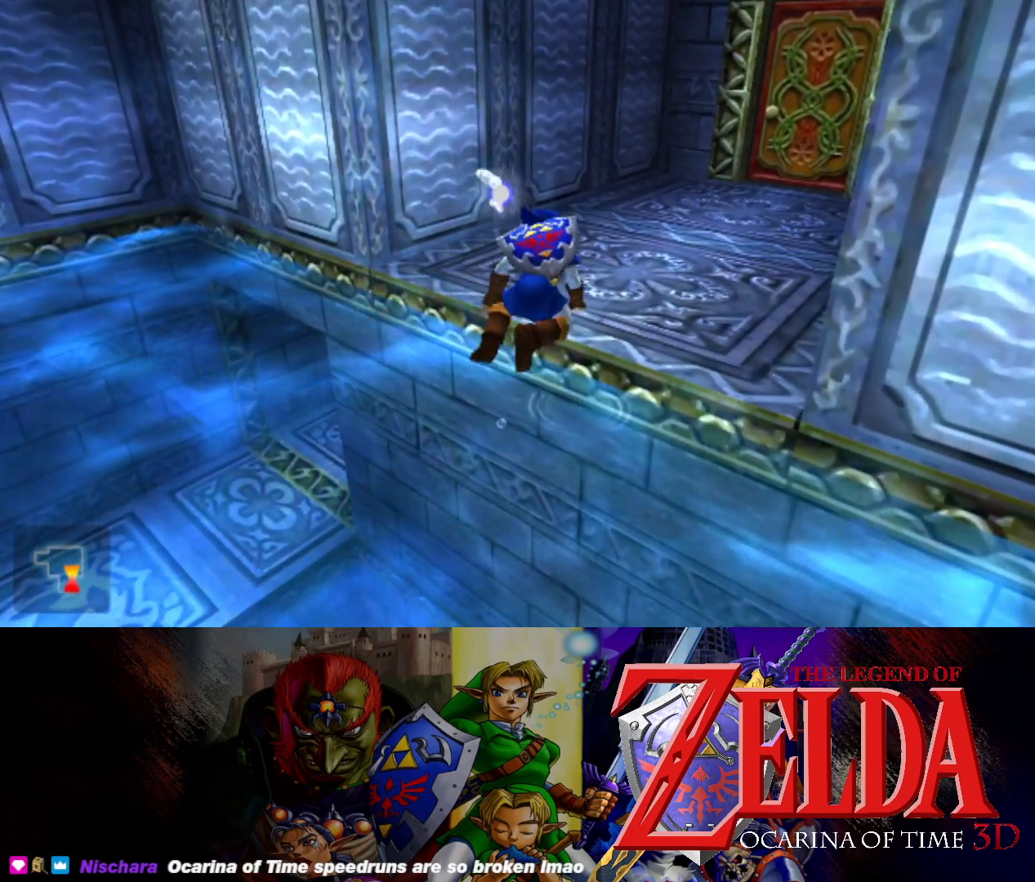
{"buttons": [], "left_stick": "up-right", "right_stick": "center", "events": []}
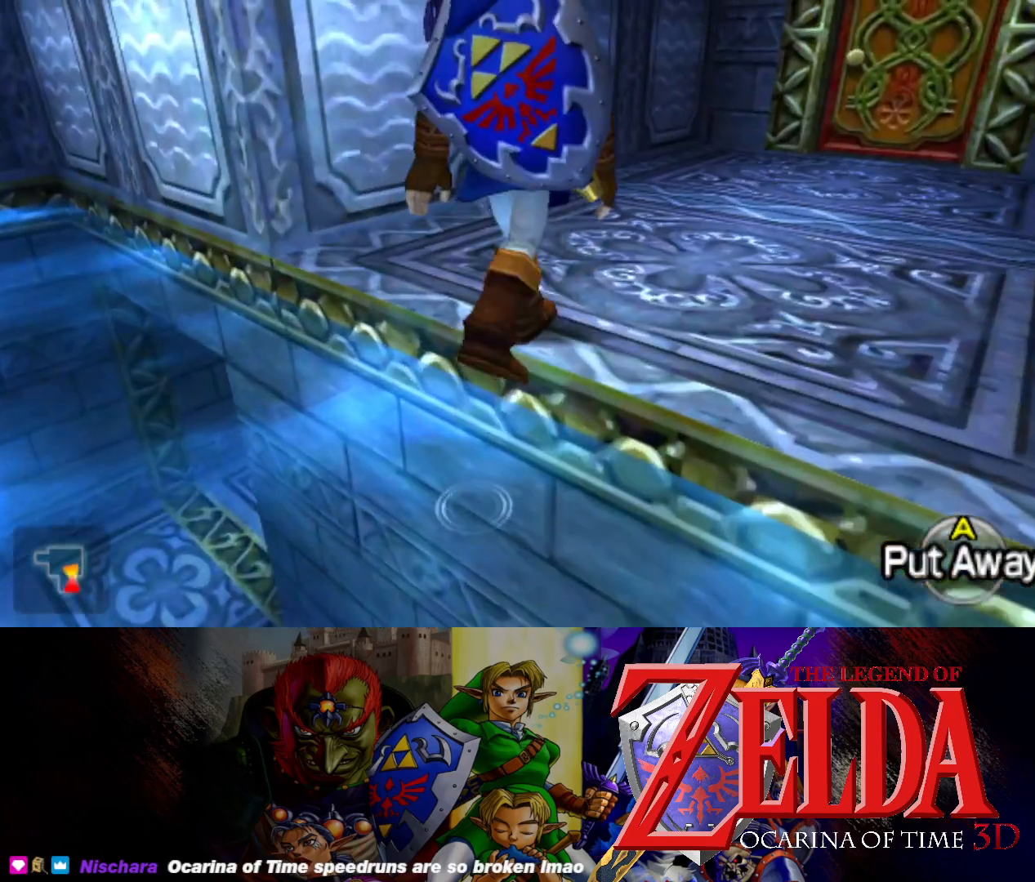
{"buttons": [], "left_stick": "up-right", "right_stick": "center", "events": []}
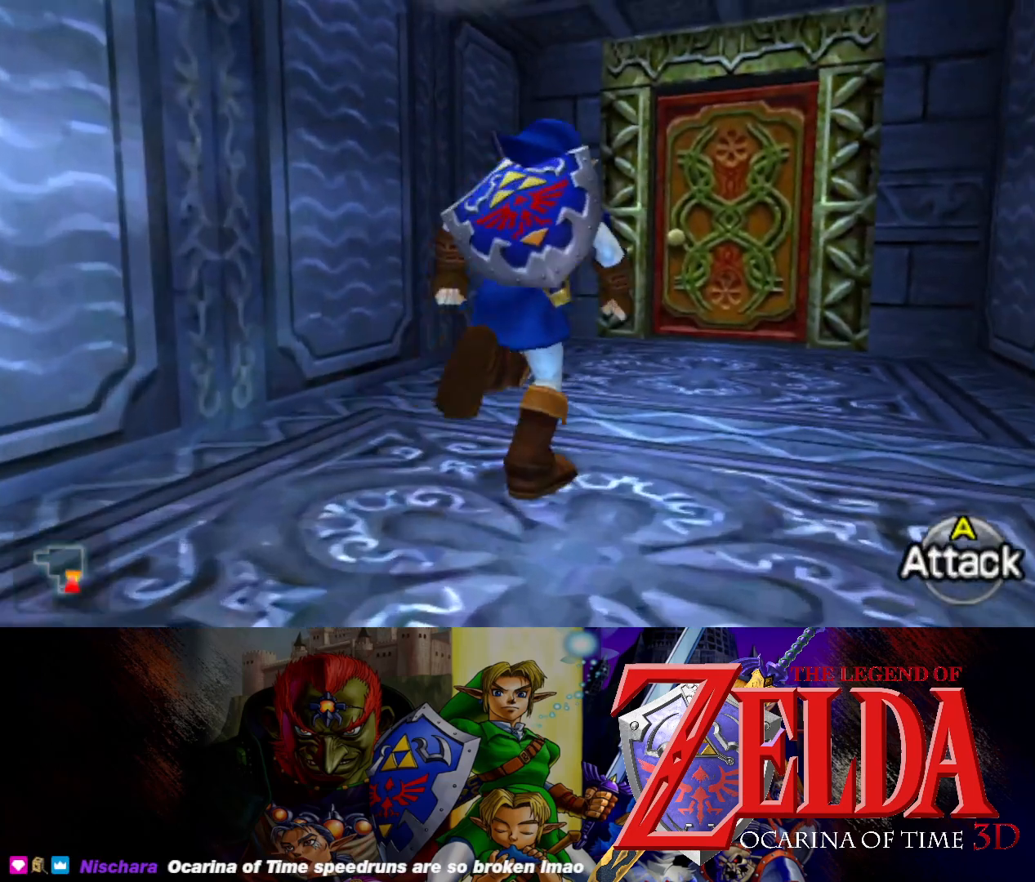
{"buttons": [], "left_stick": "up", "right_stick": "center", "events": [[167, "left_stick", "up"]]}
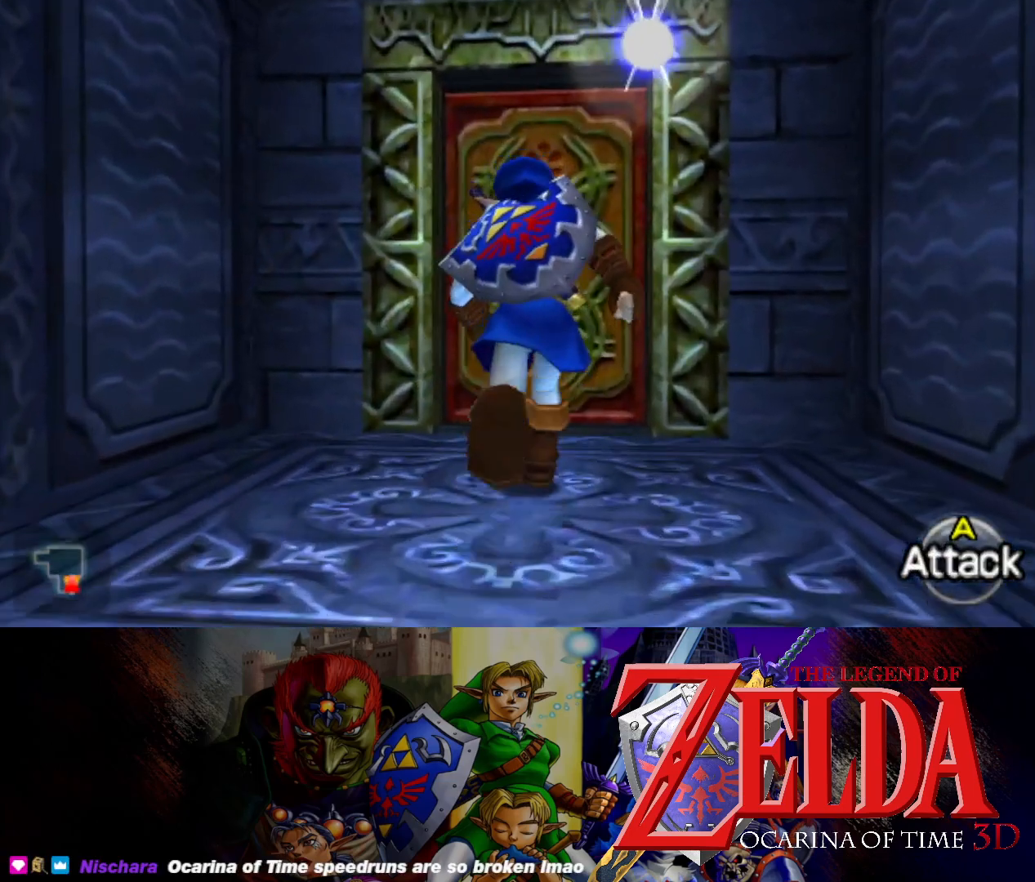
{"buttons": [], "left_stick": "up", "right_stick": "center", "events": [[250, "B", "down"], [383, "B", "up"]]}
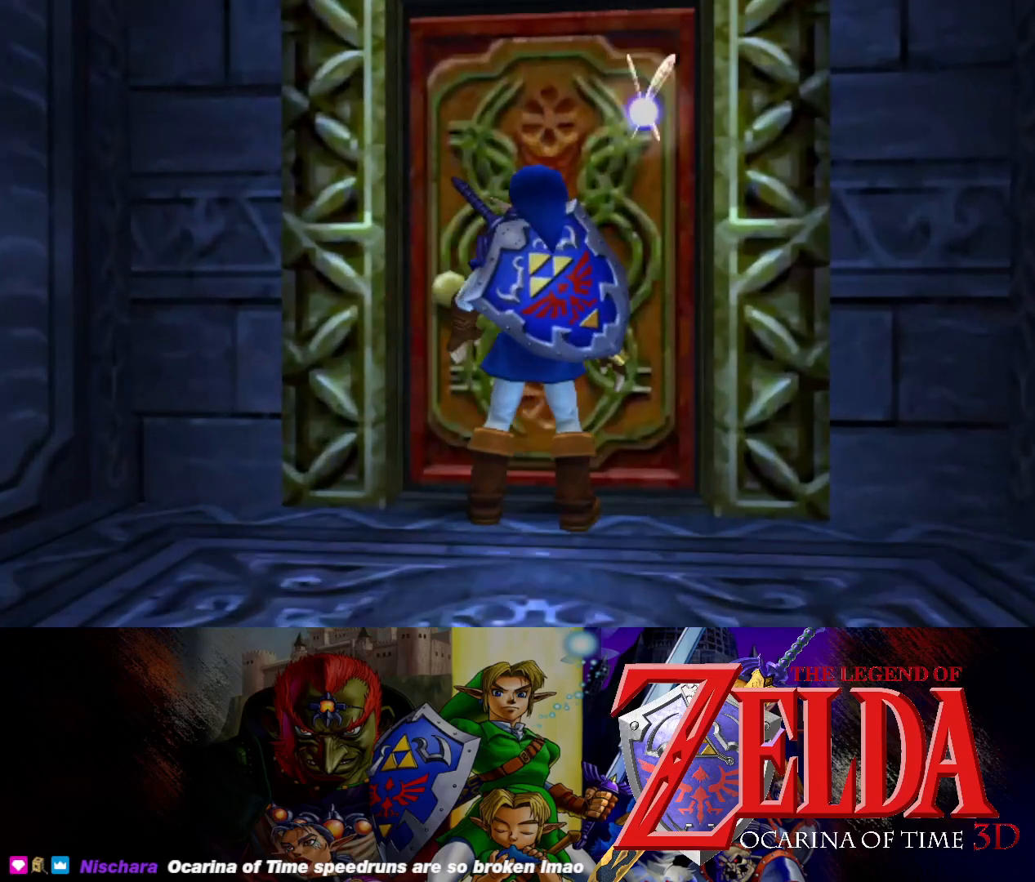
{"buttons": [], "left_stick": "up", "right_stick": "center", "events": []}
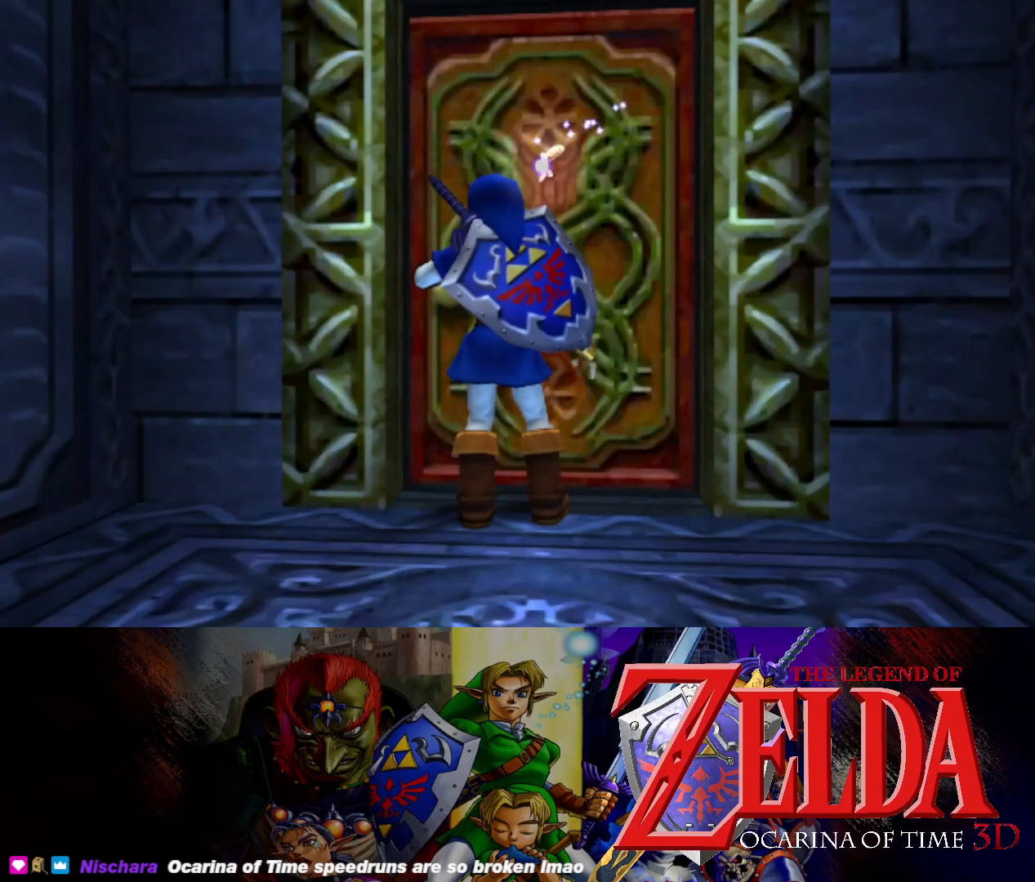
{"buttons": [], "left_stick": "center", "right_stick": "center", "events": [[117, "left_stick", "center"]]}
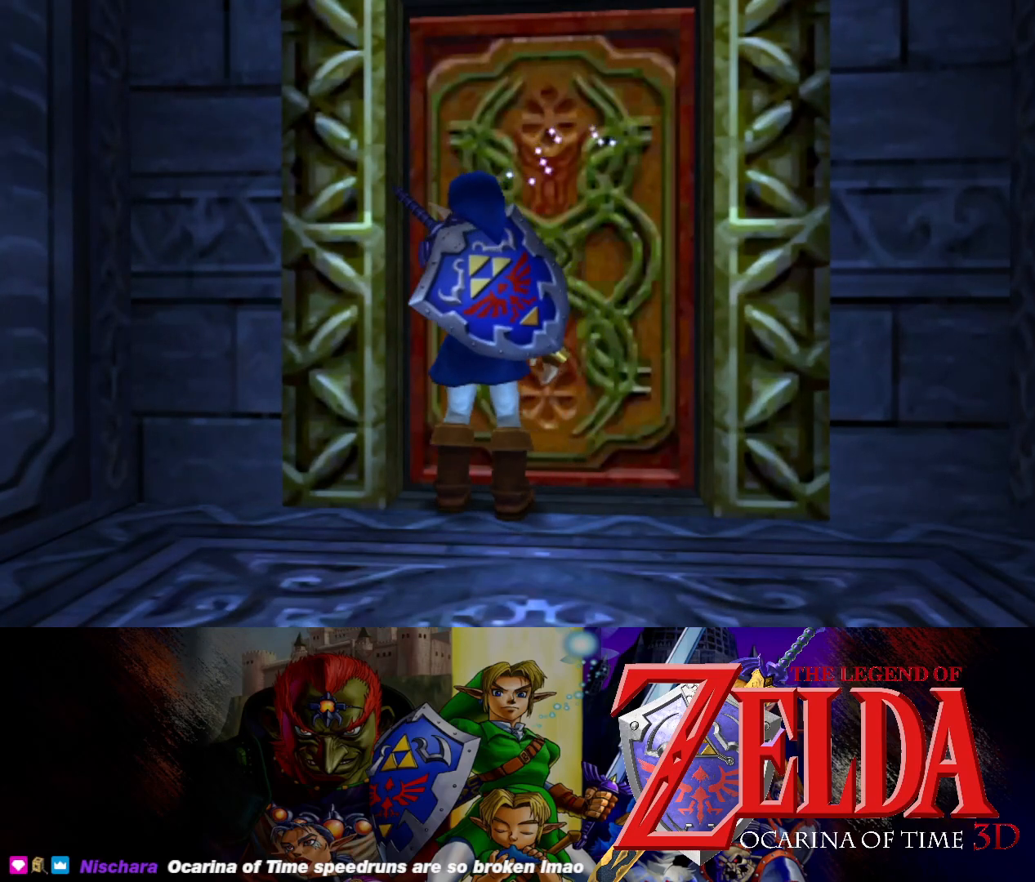
{"buttons": [], "left_stick": "center", "right_stick": "center", "events": []}
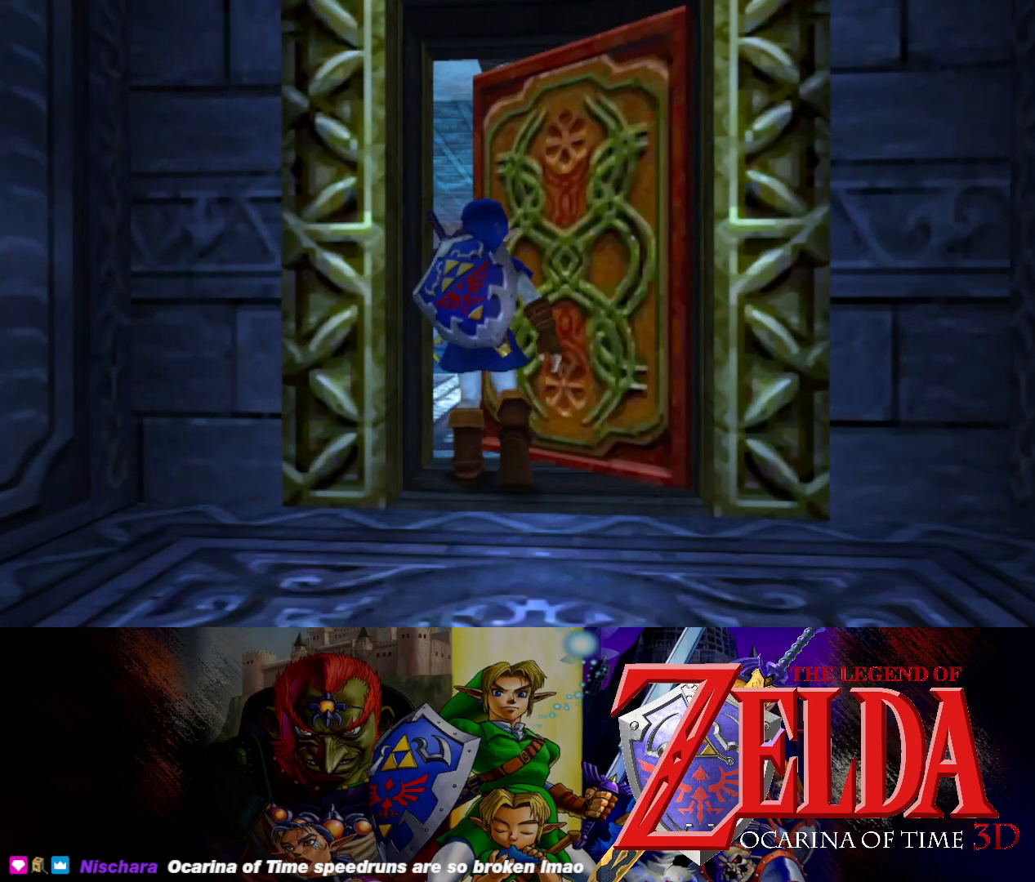
{"buttons": [], "left_stick": "center", "right_stick": "center", "events": []}
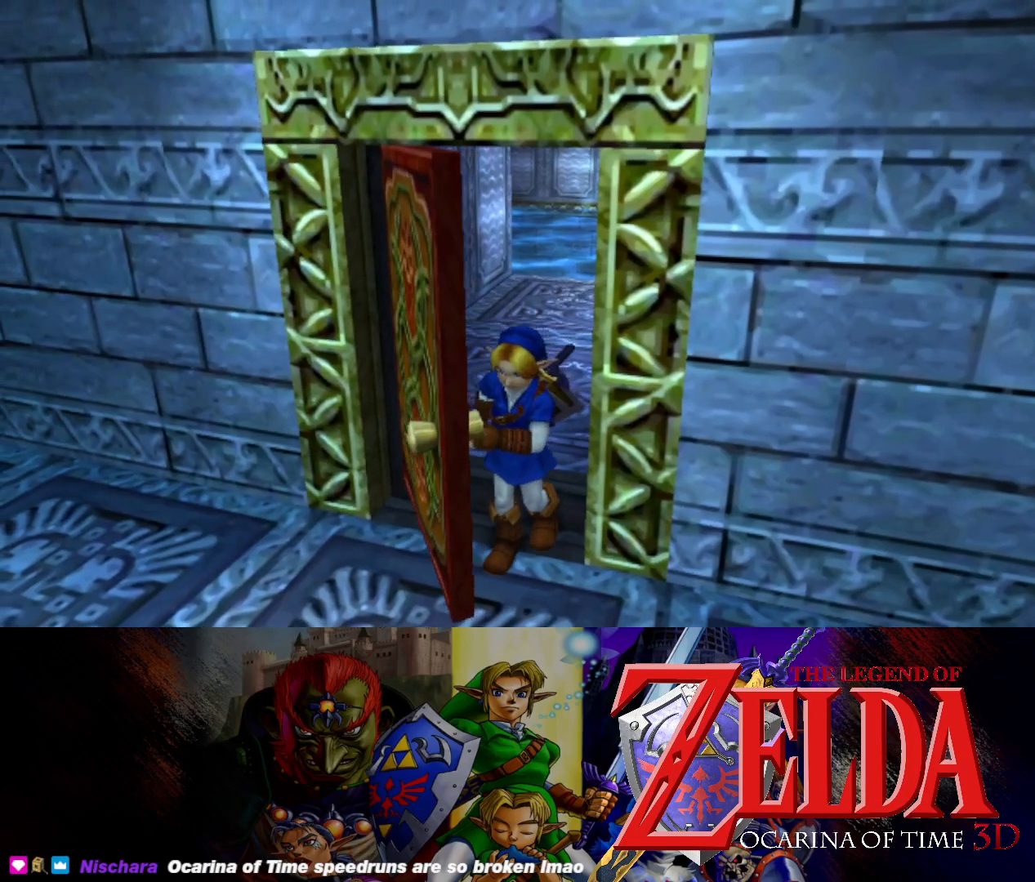
{"buttons": [], "left_stick": "center", "right_stick": "center", "events": []}
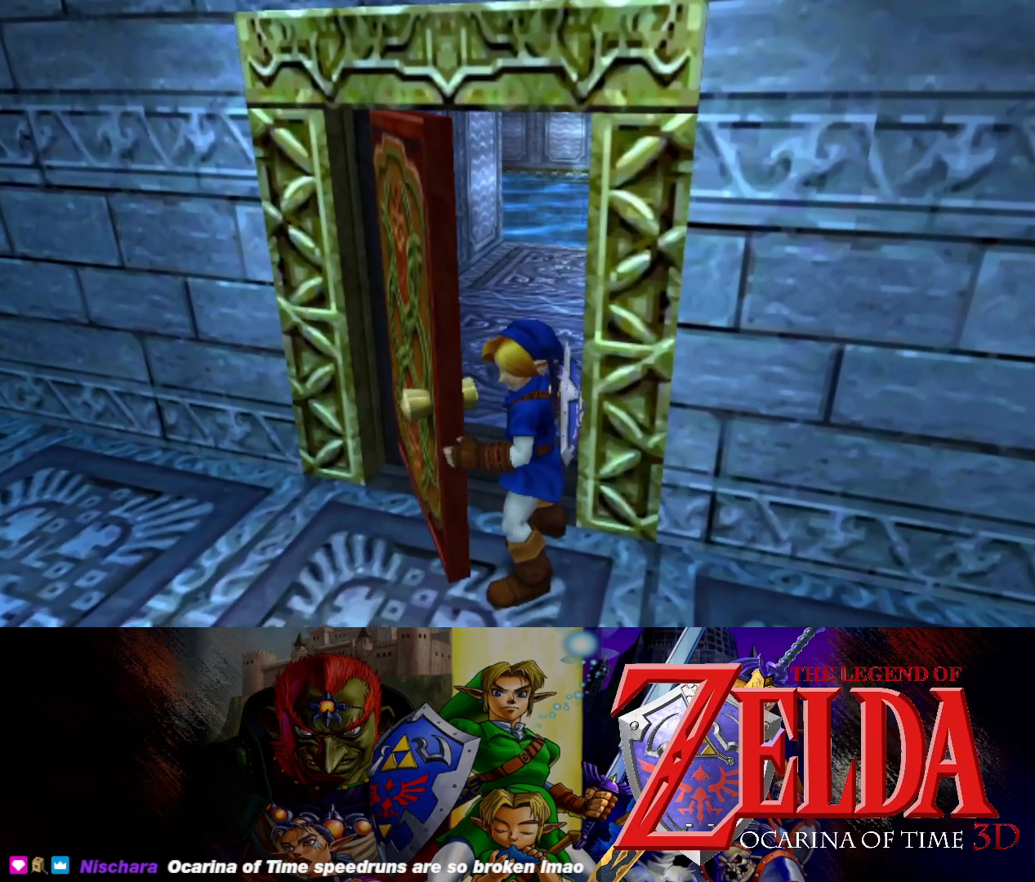
{"buttons": [], "left_stick": "center", "right_stick": "center", "events": [[83, "left_stick", "left"], [450, "left_stick", "center"]]}
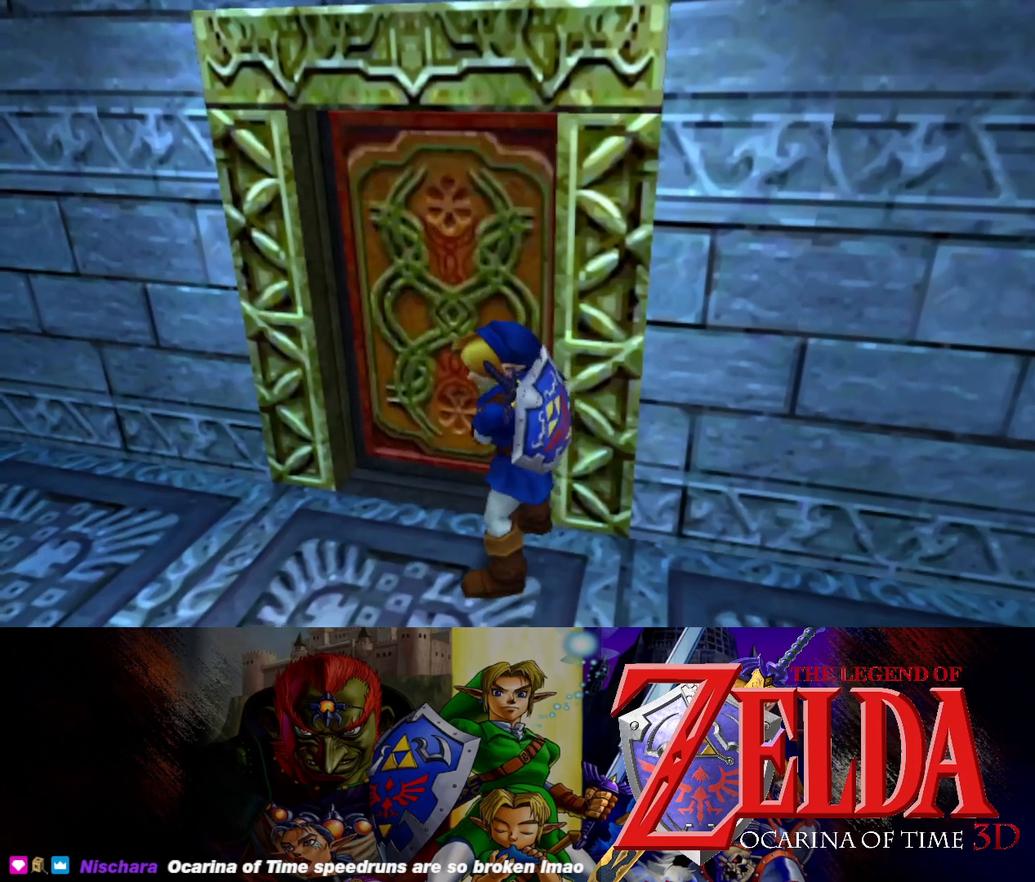
{"buttons": [], "left_stick": "center", "right_stick": "center", "events": []}
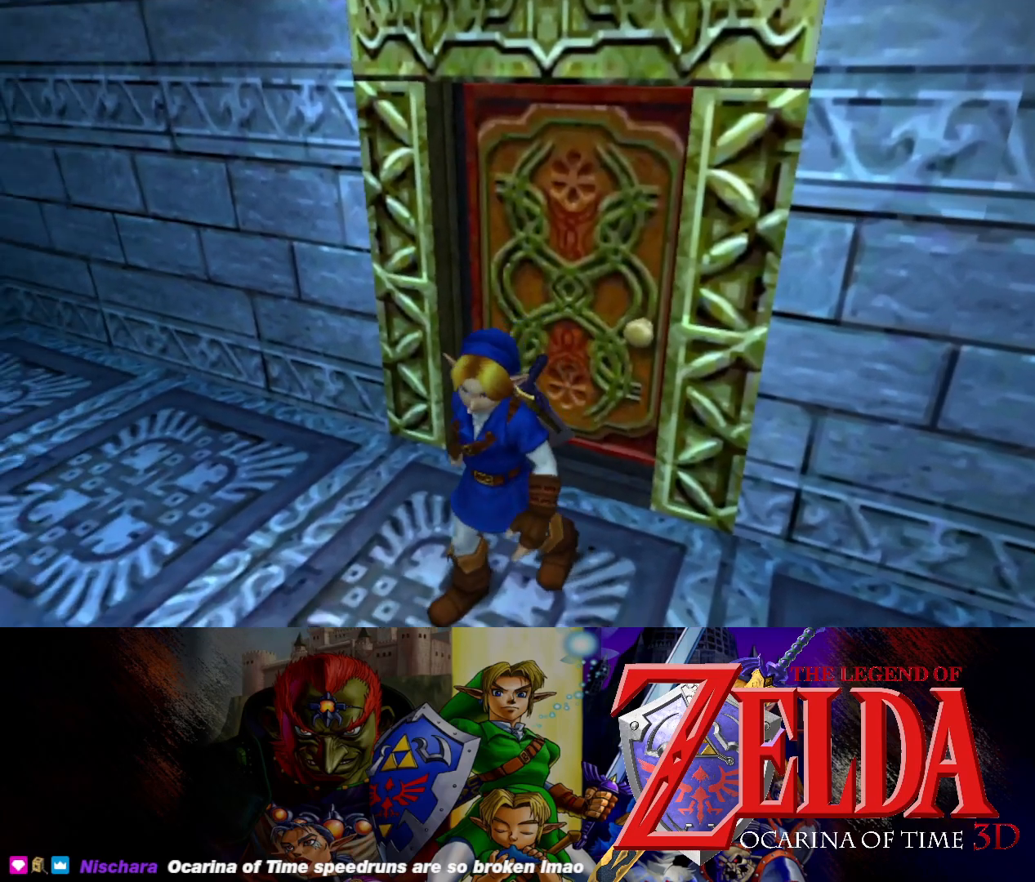
{"buttons": [], "left_stick": "center", "right_stick": "center", "events": []}
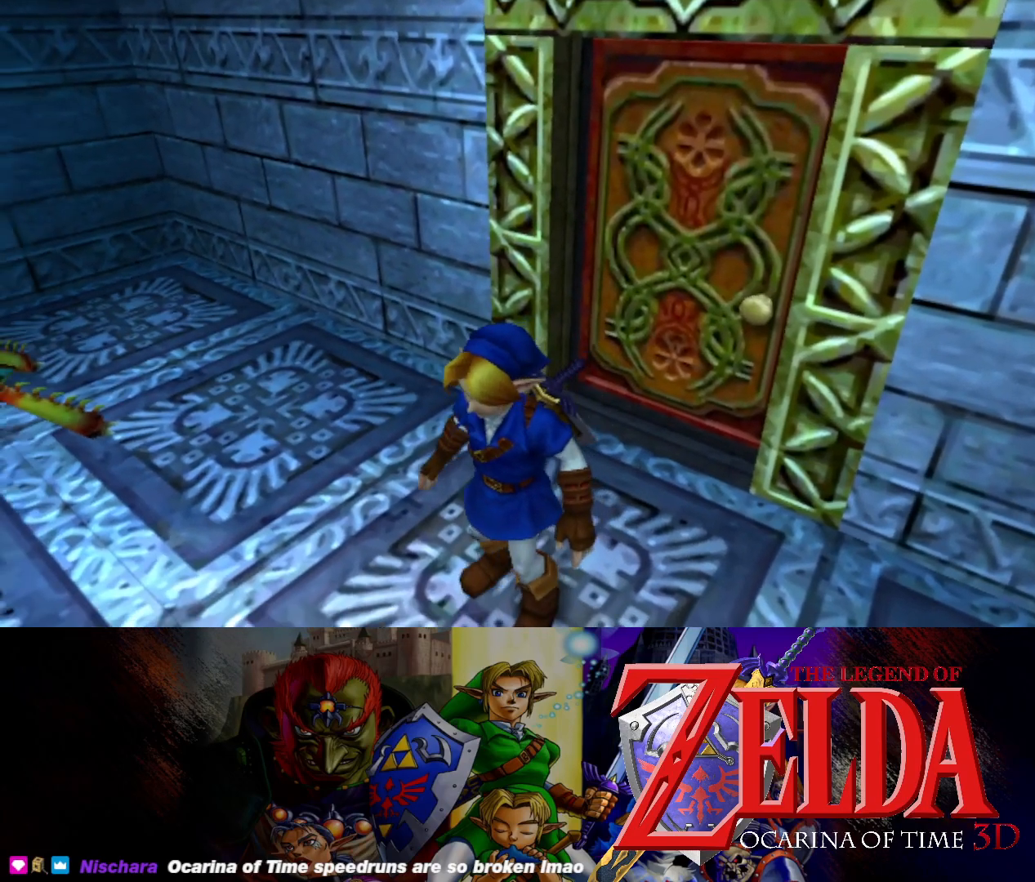
{"buttons": [], "left_stick": "center", "right_stick": "center", "events": []}
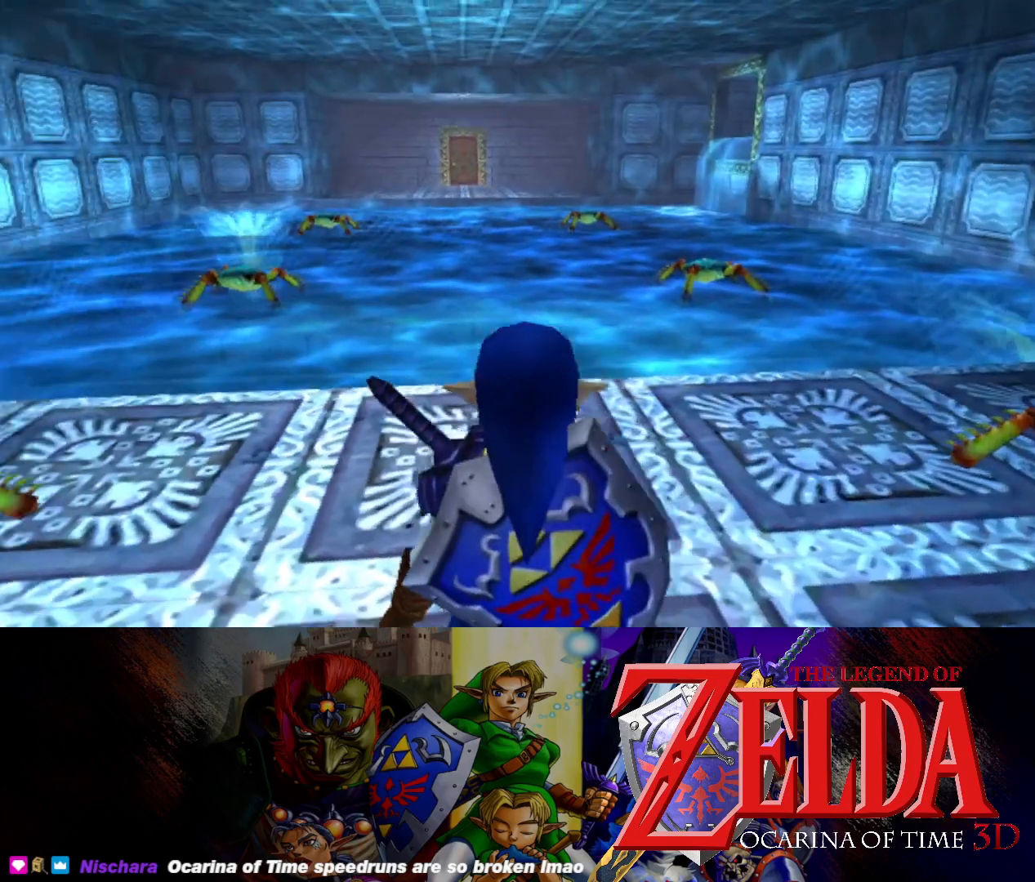
{"buttons": [], "left_stick": "up", "right_stick": "center", "events": [[83, "left_stick", "up"]]}
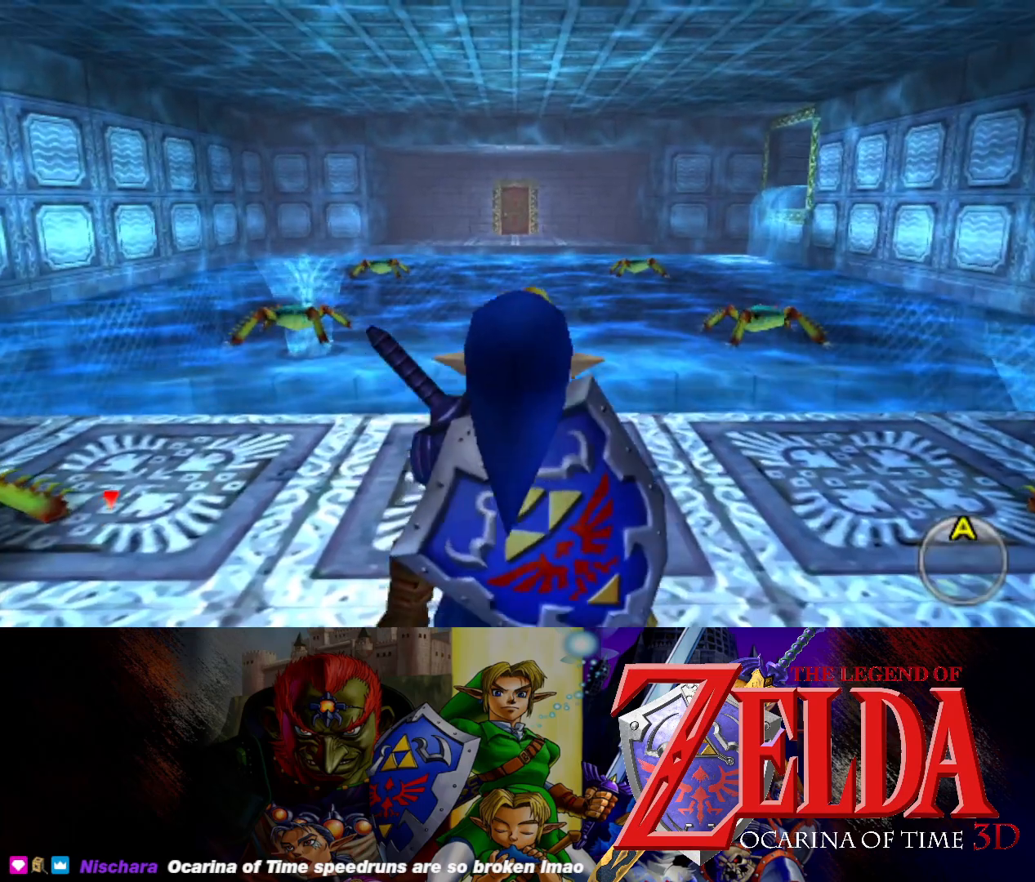
{"buttons": [], "left_stick": "up", "right_stick": "center", "events": []}
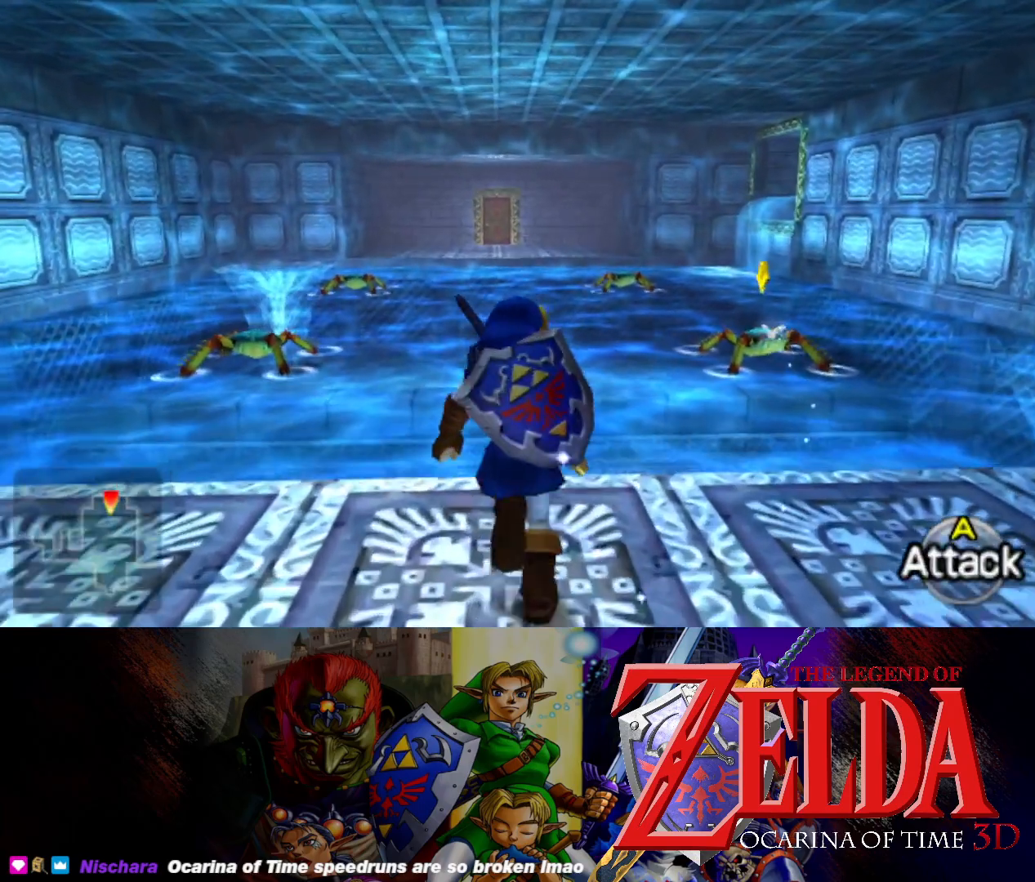
{"buttons": [], "left_stick": "up", "right_stick": "center", "events": []}
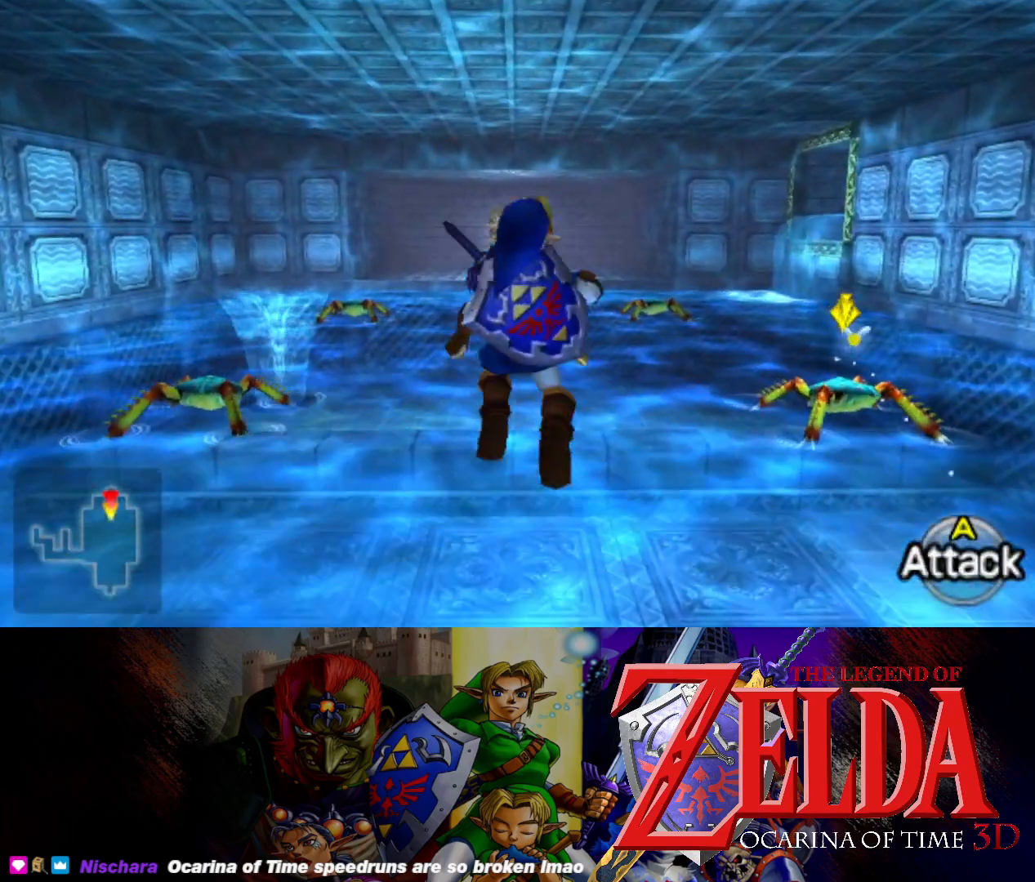
{"buttons": [], "left_stick": "up", "right_stick": "center", "events": []}
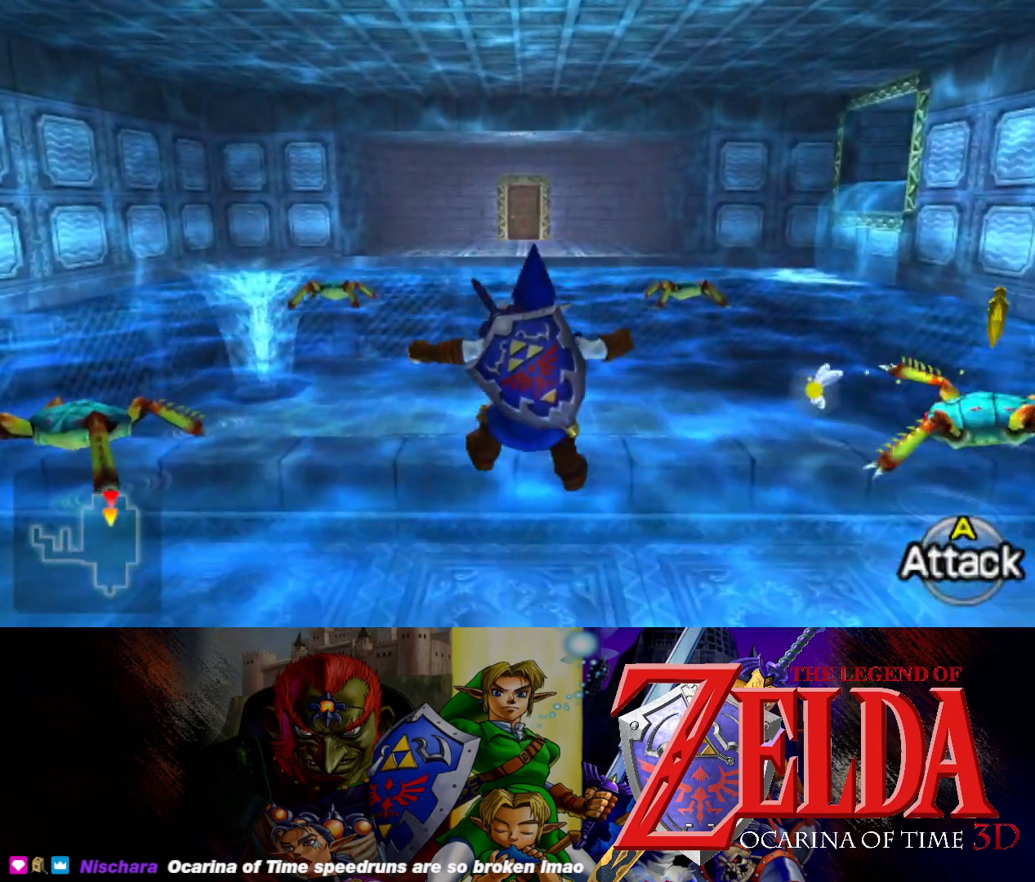
{"buttons": [], "left_stick": "up", "right_stick": "center", "events": []}
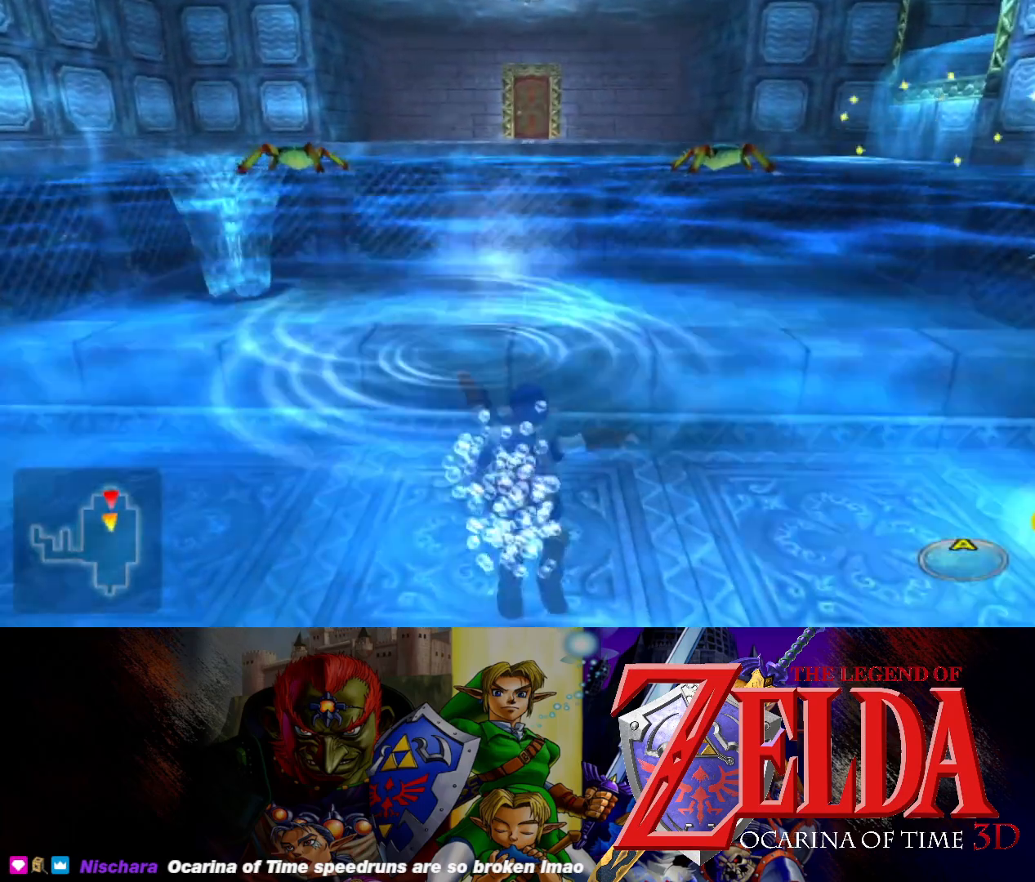
{"buttons": [], "left_stick": "up", "right_stick": "center", "events": []}
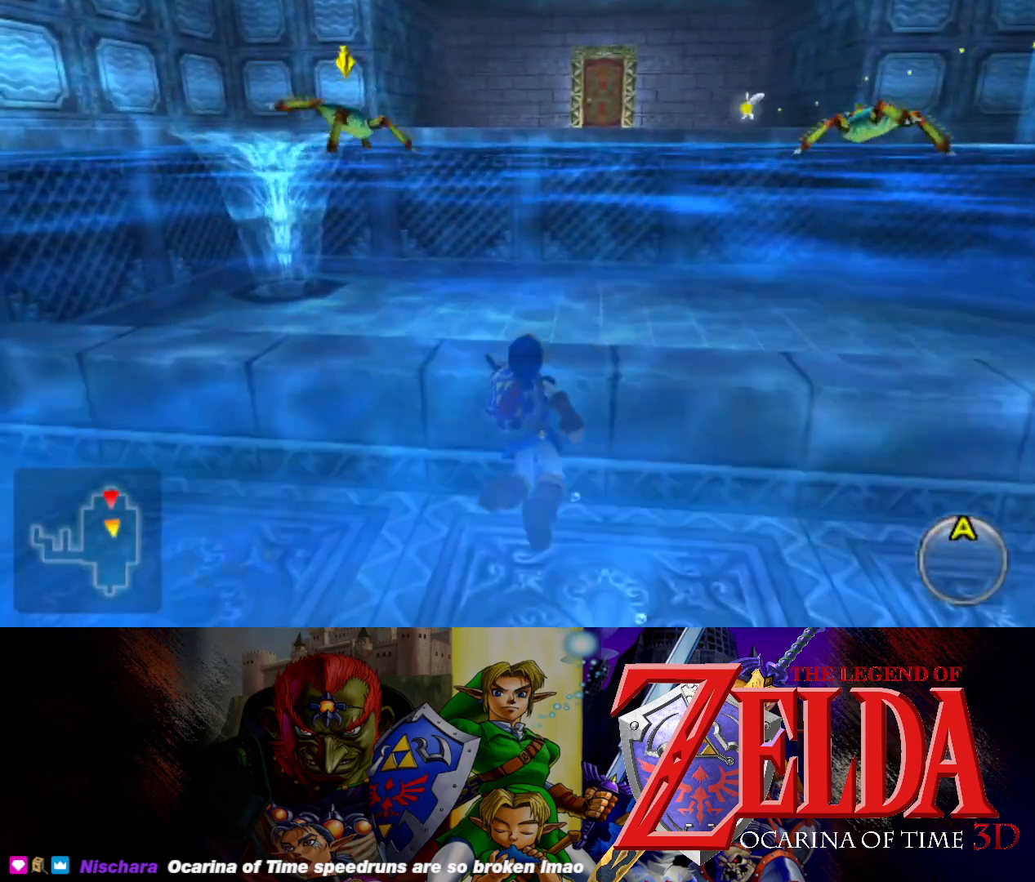
{"buttons": [], "left_stick": "up", "right_stick": "center", "events": [[50, "left_stick", "up-right"], [333, "left_stick", "up"]]}
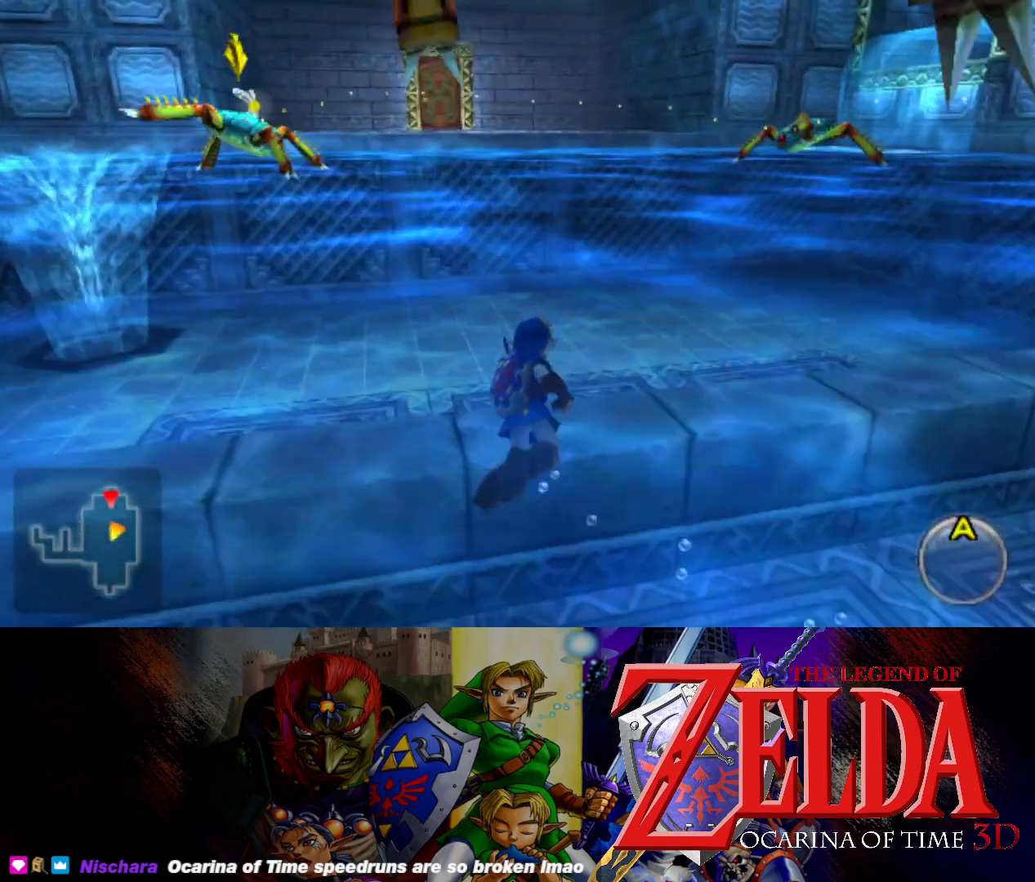
{"buttons": [], "left_stick": "up", "right_stick": "center", "events": []}
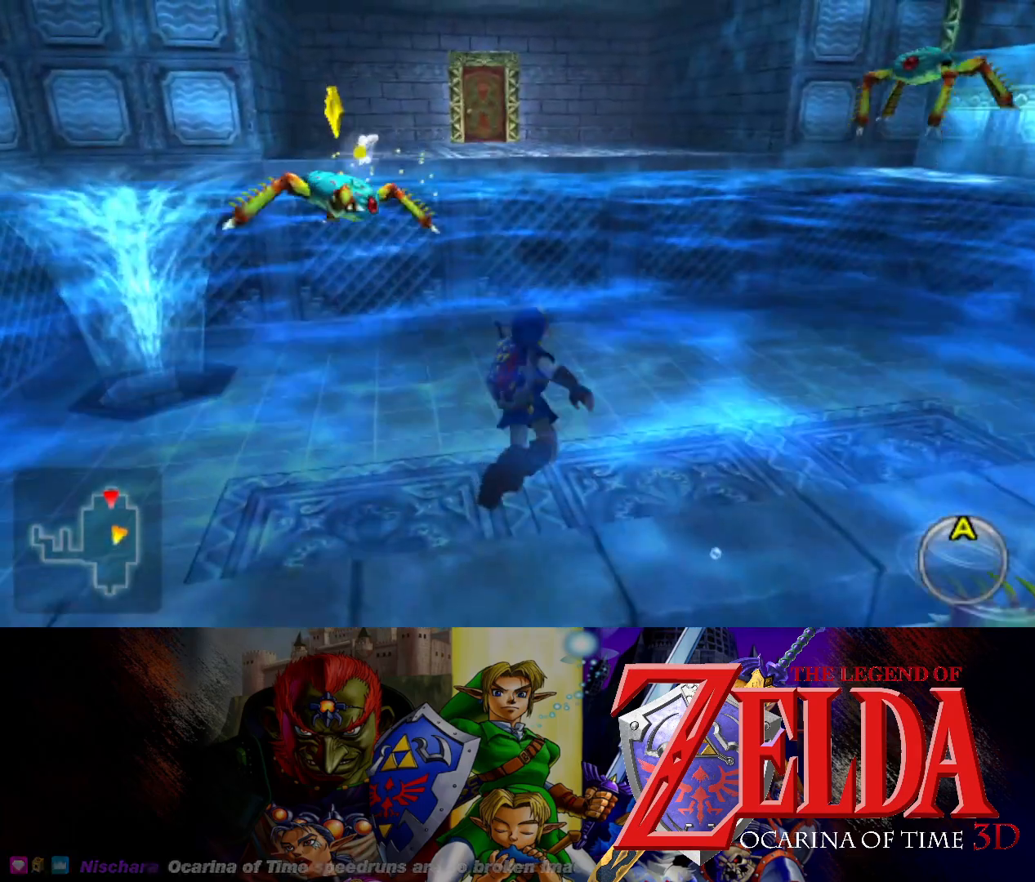
{"buttons": [], "left_stick": "up", "right_stick": "center", "events": []}
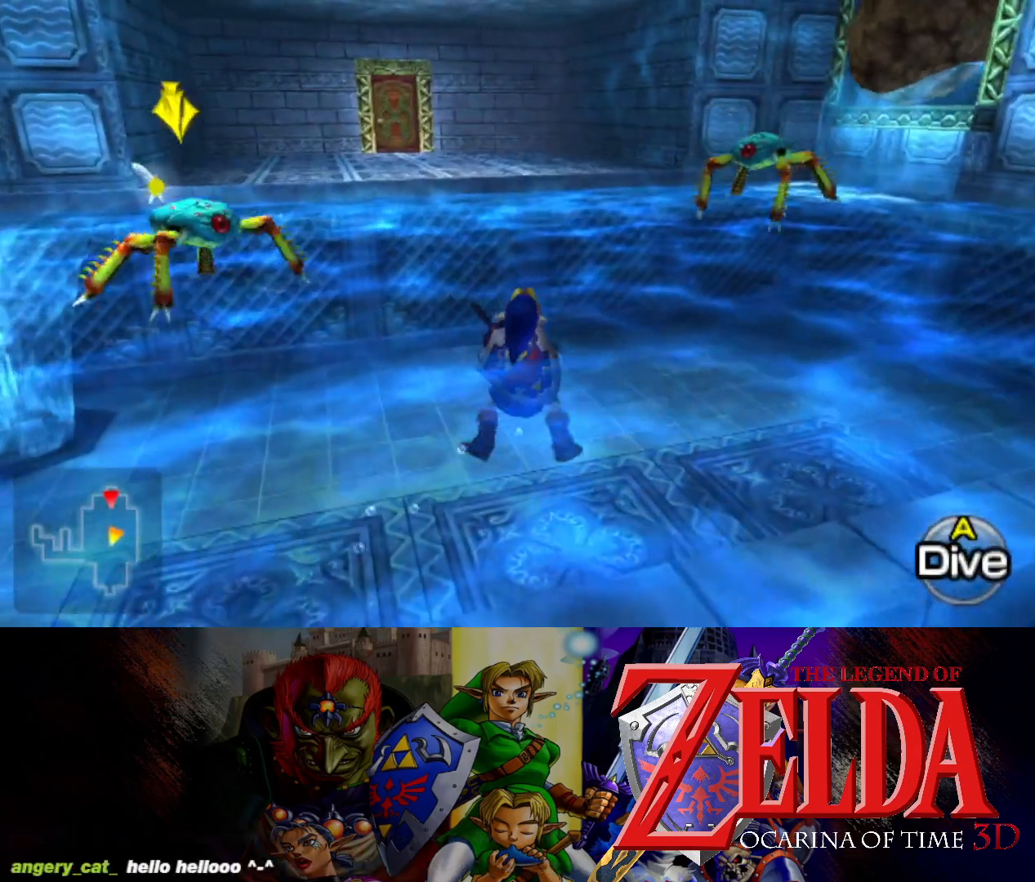
{"buttons": [], "left_stick": "up-left", "right_stick": "center", "events": [[100, "left_stick", "up-left"]]}
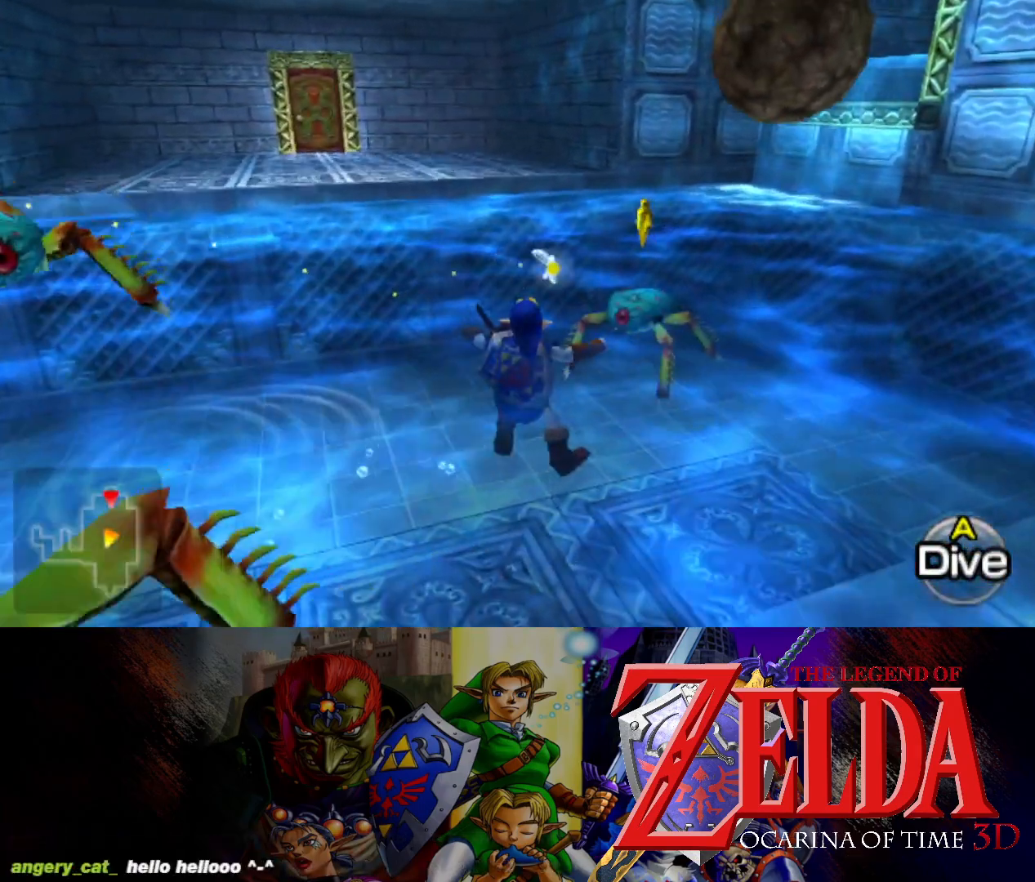
{"buttons": [], "left_stick": "up-left", "right_stick": "center", "events": []}